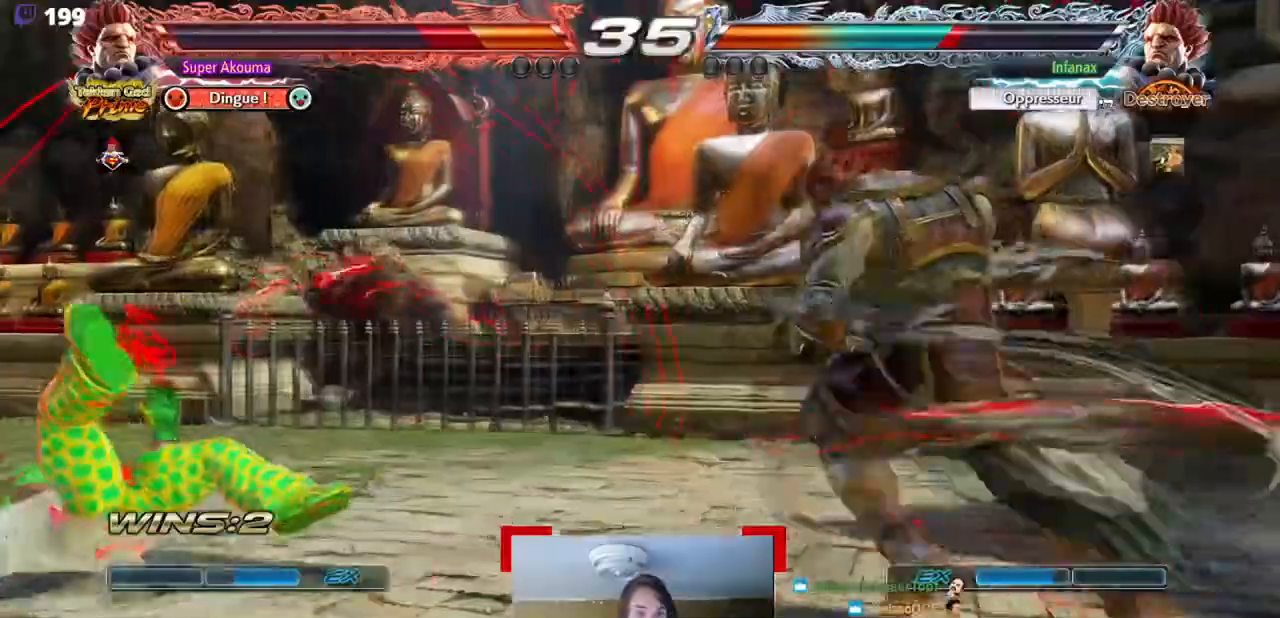
Gameplay with a controller (arcade stick); each line is a JSON object with the inputs held at the frame after it. "events" lists button and stick changes between this image and that frame as [ms after this image, input, new state], when the widget could be followed in between. Not read: DPAD_DOWN L3 R3 other_buttons.
{"buttons": ["DPAD_RIGHT"], "events": [[117, "SQUARE", "down"], [184, "SQUARE", "up"], [251, "SQUARE", "down"], [434, "SQUARE", "up"], [484, "DPAD_LEFT", "up"], [484, "DPAD_RIGHT", "down"]]}
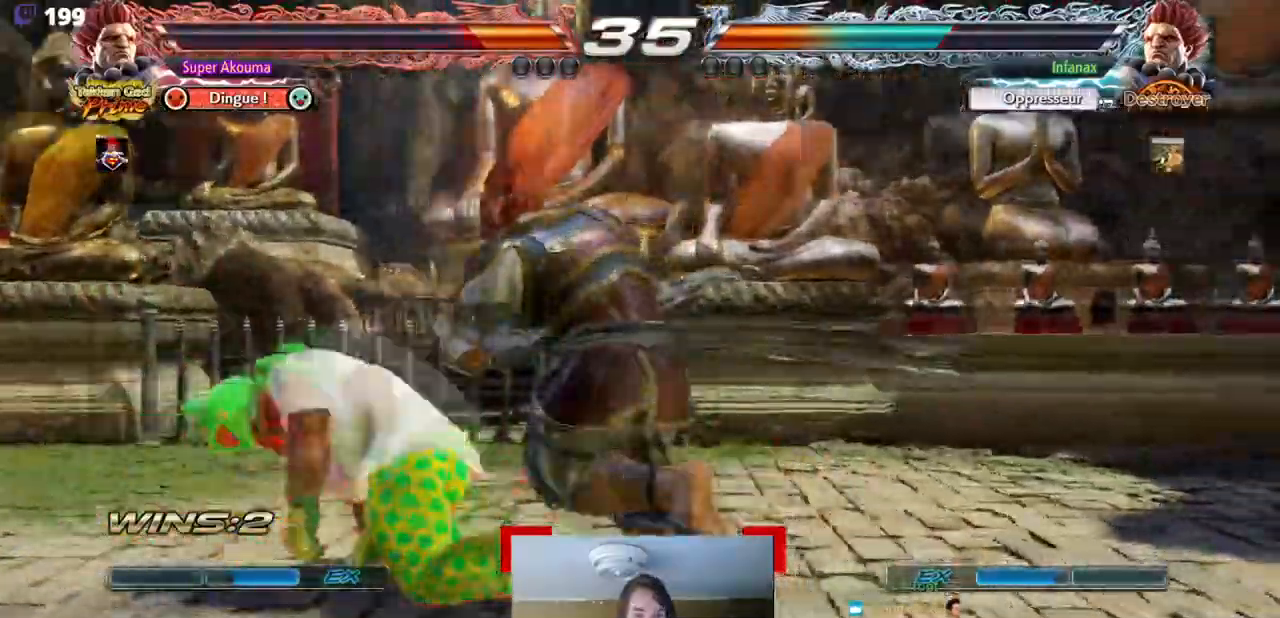
{"buttons": ["DPAD_LEFT"], "events": [[17, "CROSS", "down"], [17, "TRIANGLE", "down"], [183, "DPAD_RIGHT", "up"], [200, "CROSS", "up"], [217, "TRIANGLE", "up"], [384, "DPAD_LEFT", "down"]]}
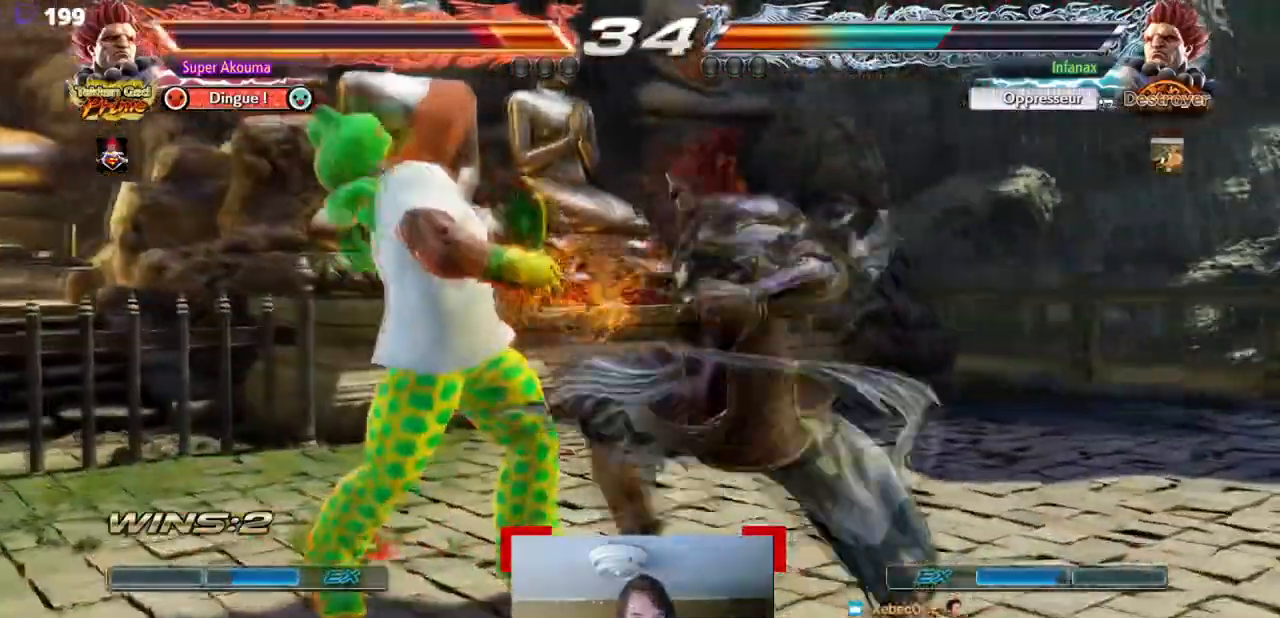
{"buttons": ["CROSS", "DPAD_RIGHT"], "events": [[284, "DPAD_LEFT", "up"], [284, "DPAD_RIGHT", "down"], [434, "CROSS", "down"]]}
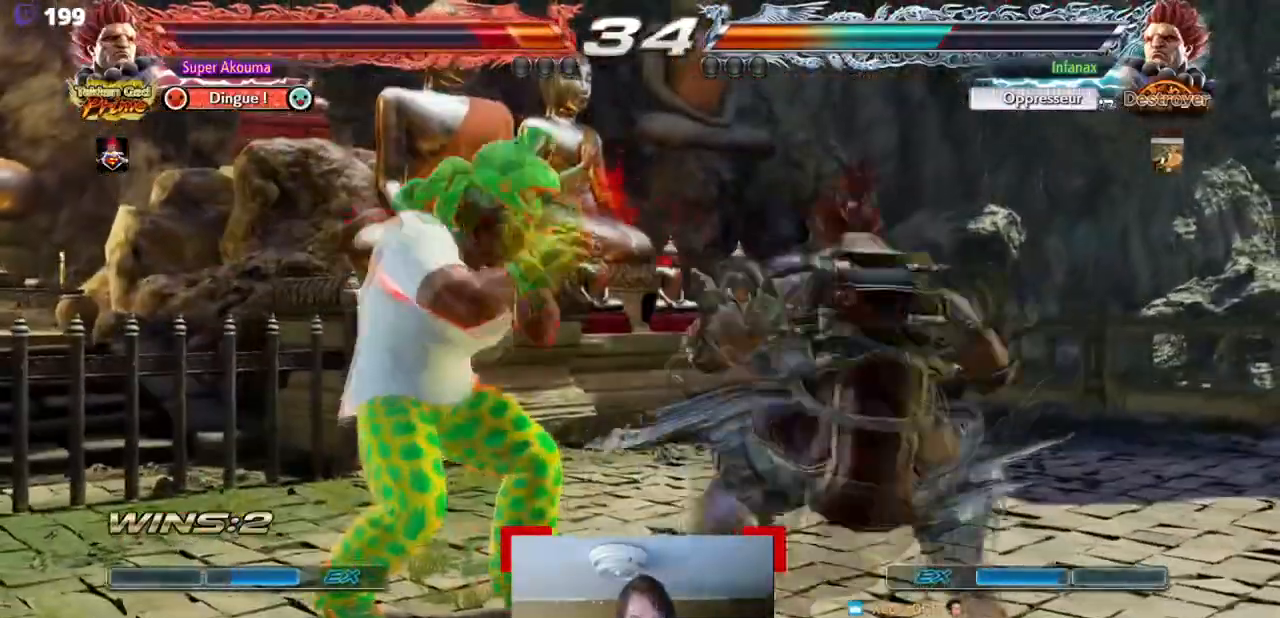
{"buttons": [], "events": [[317, "DPAD_RIGHT", "up"], [334, "CROSS", "up"], [384, "CIRCLE", "down"], [484, "CIRCLE", "up"]]}